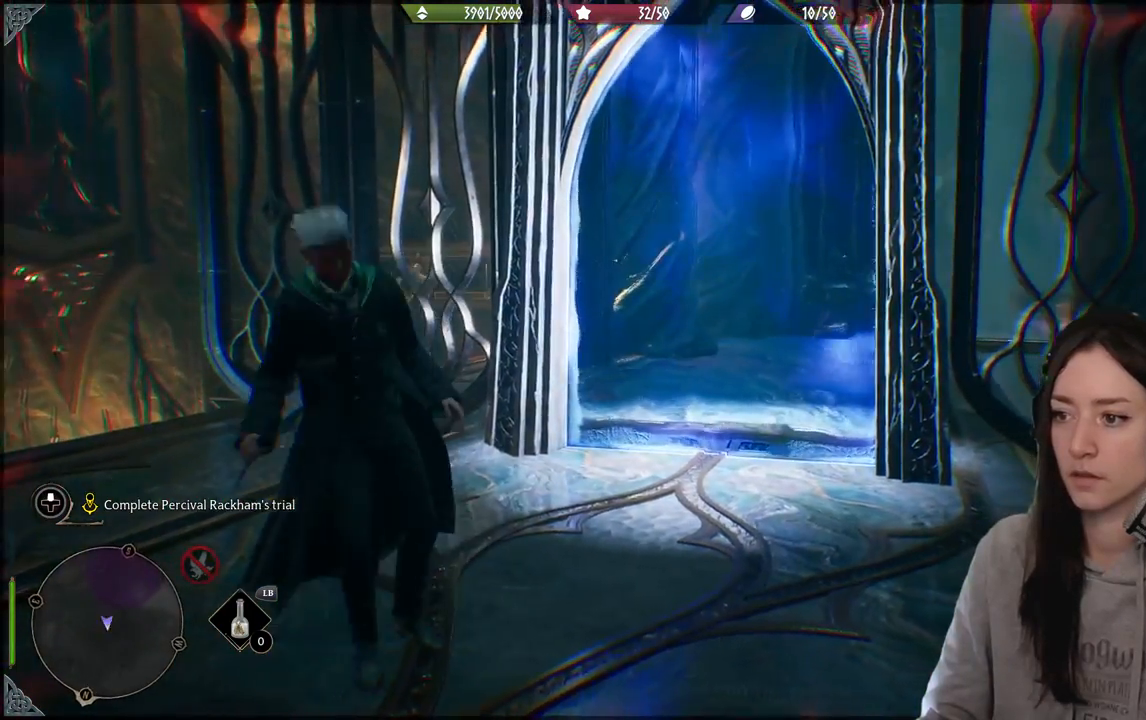
Gameplay with a controller (Xbox layout); each line is a JSON object with the inputs held at the frame after it. "events" lists button and stick changes between this image and that frame as [ms after this image, input, new state], when the widget could be followed in between.
{"buttons": [], "left_stick": "left", "right_stick": "center", "events": [[83, "right_stick", "down-right"], [367, "right_stick", "center"]]}
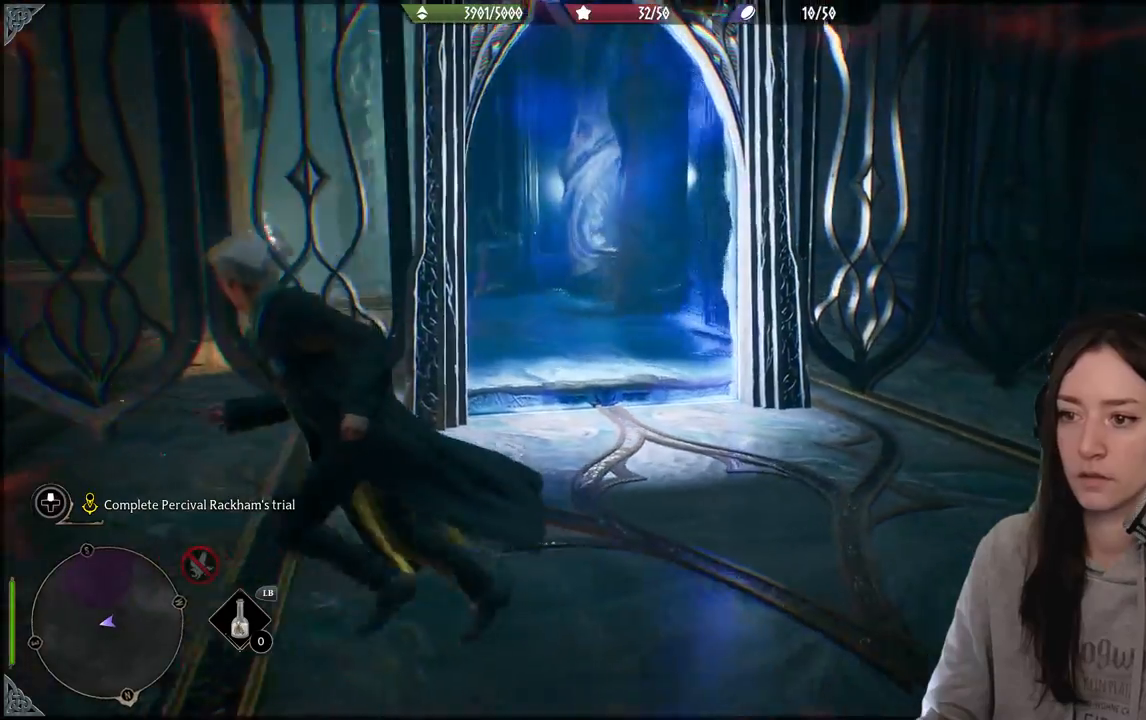
{"buttons": [], "left_stick": "center", "right_stick": "down-left", "events": [[133, "left_stick", "down-left"], [283, "right_stick", "down-left"], [300, "left_stick", "center"]]}
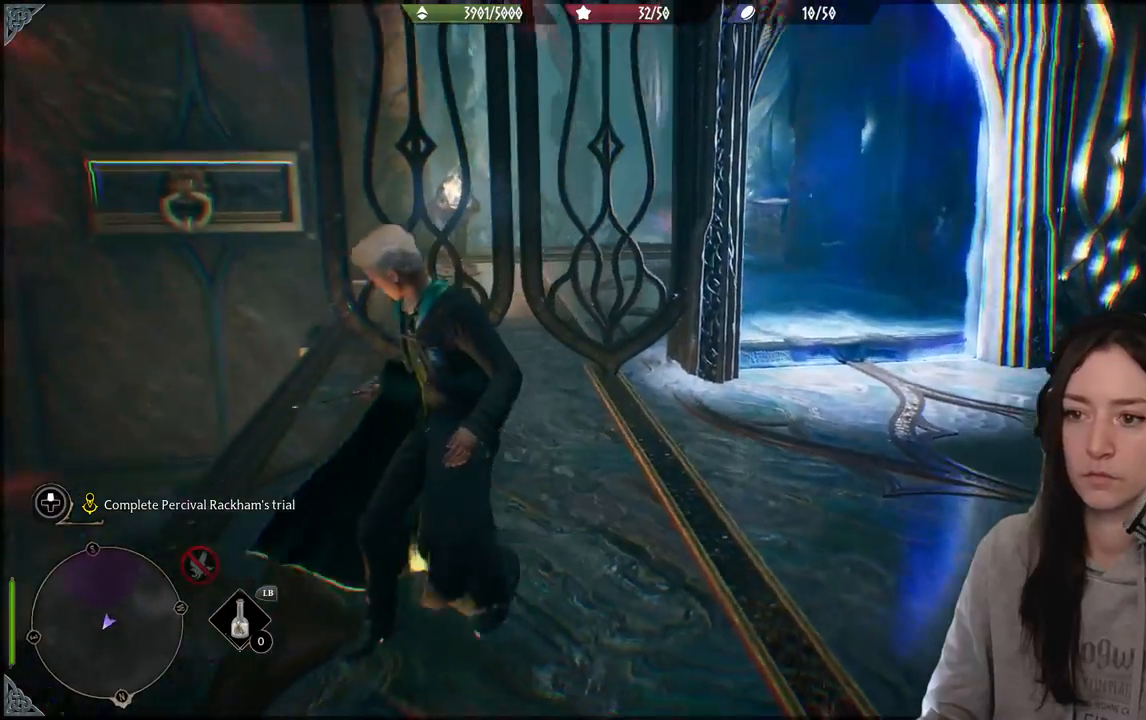
{"buttons": [], "left_stick": "center", "right_stick": "down-left", "events": [[17, "right_stick", "center"], [433, "right_stick", "down-left"]]}
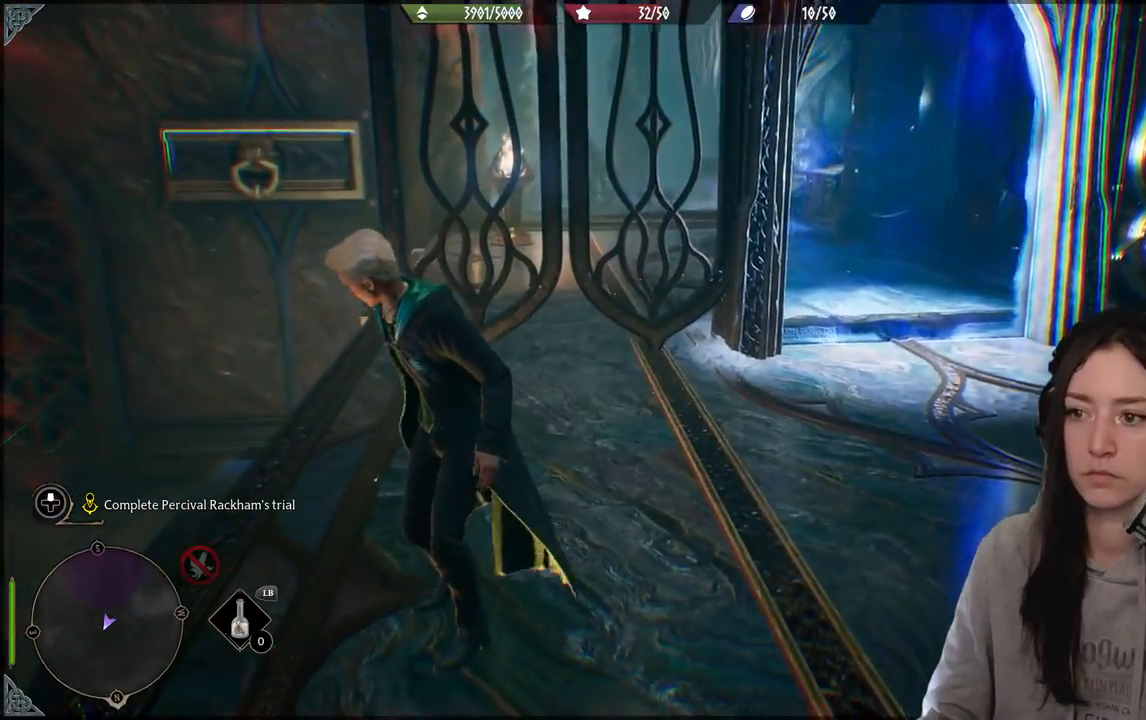
{"buttons": [], "left_stick": "center", "right_stick": "left", "events": [[383, "right_stick", "left"]]}
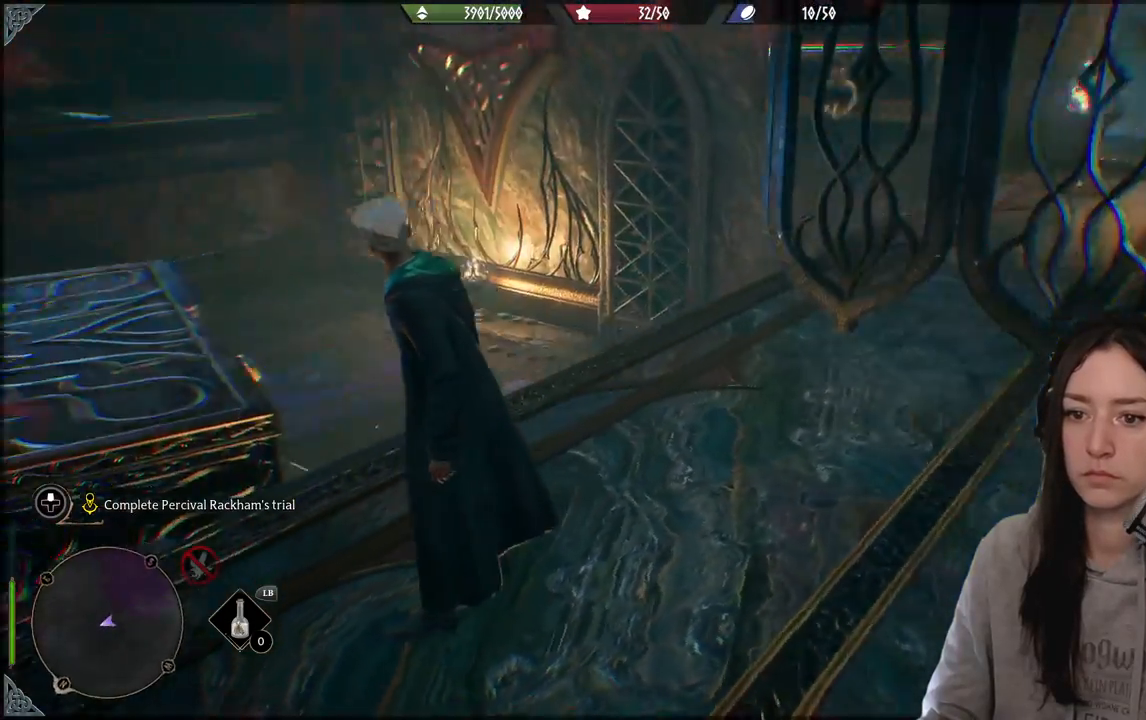
{"buttons": ["A"], "left_stick": "up-left", "right_stick": "center", "events": [[150, "left_stick", "up-left"], [167, "right_stick", "center"], [467, "A", "down"]]}
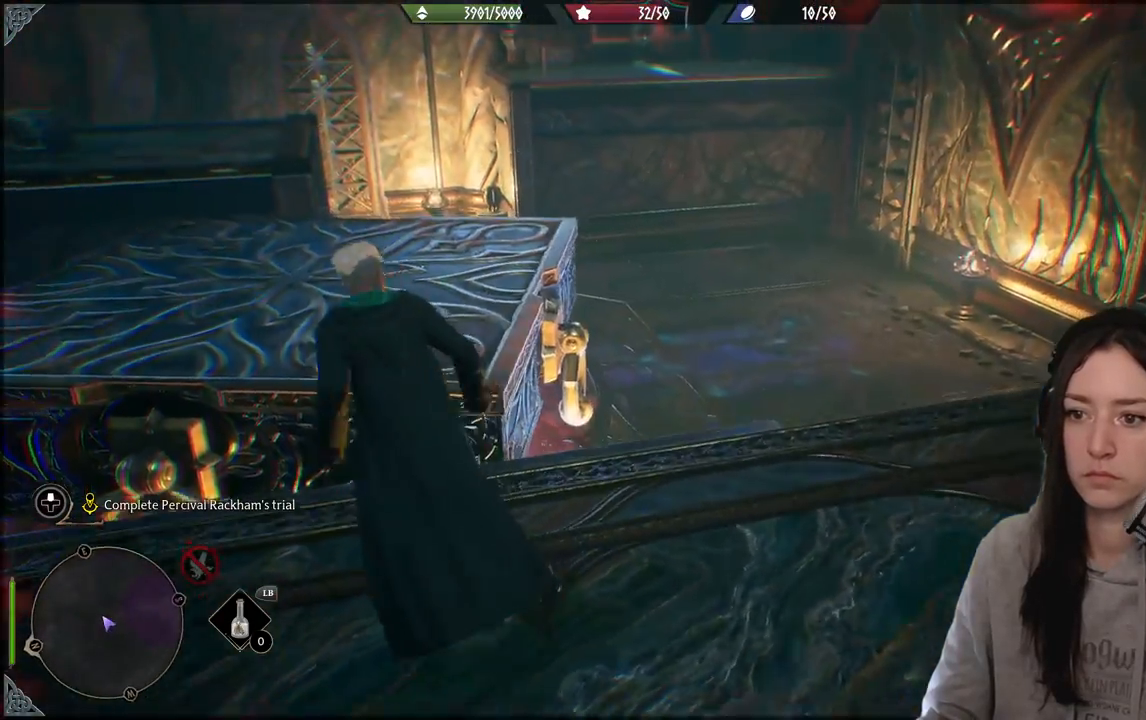
{"buttons": [], "left_stick": "left", "right_stick": "right", "events": [[83, "A", "up"], [317, "right_stick", "right"], [400, "left_stick", "left"]]}
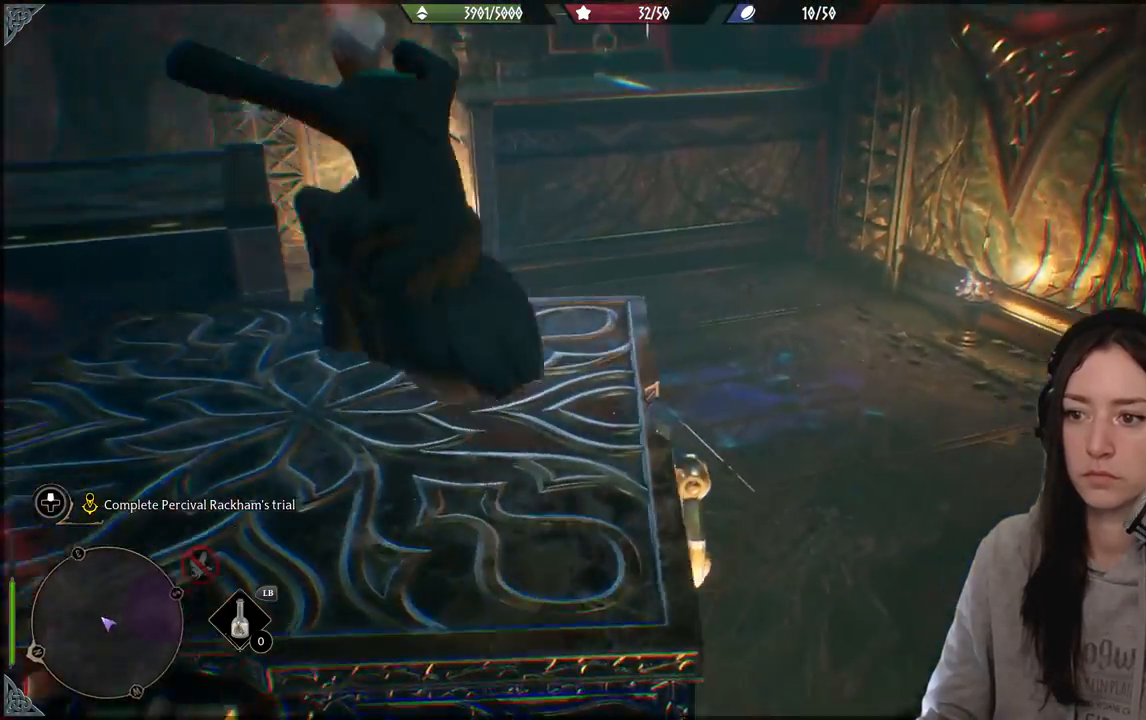
{"buttons": [], "left_stick": "up", "right_stick": "up-right", "events": [[17, "left_stick", "center"], [367, "right_stick", "up-right"], [400, "left_stick", "up"]]}
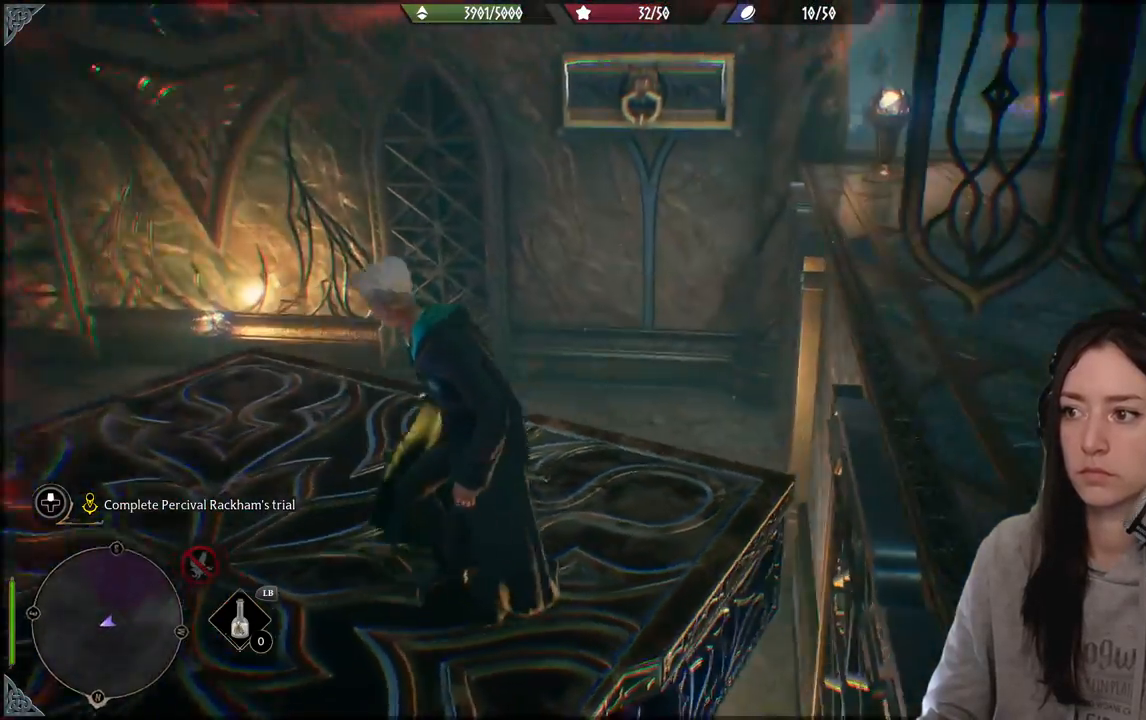
{"buttons": ["X", "R2"], "left_stick": "center", "right_stick": "center", "events": [[17, "R2", "down"], [83, "right_stick", "center"], [133, "left_stick", "center"], [200, "X", "down"]]}
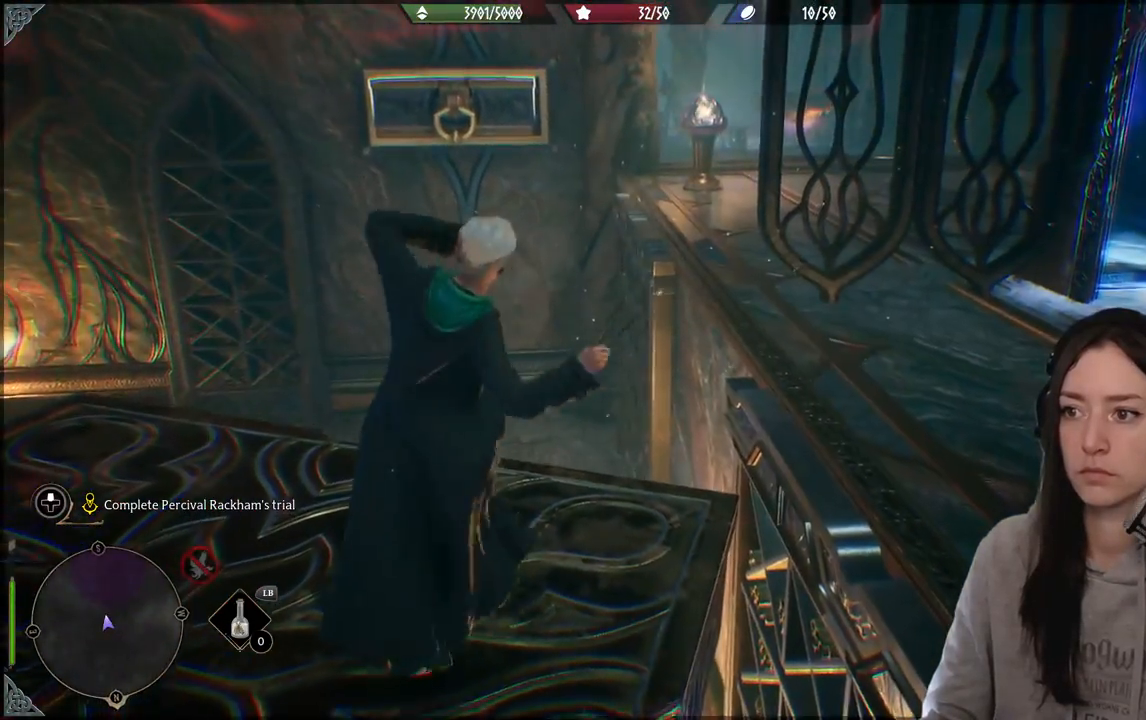
{"buttons": ["X", "R2"], "left_stick": "center", "right_stick": "center", "events": []}
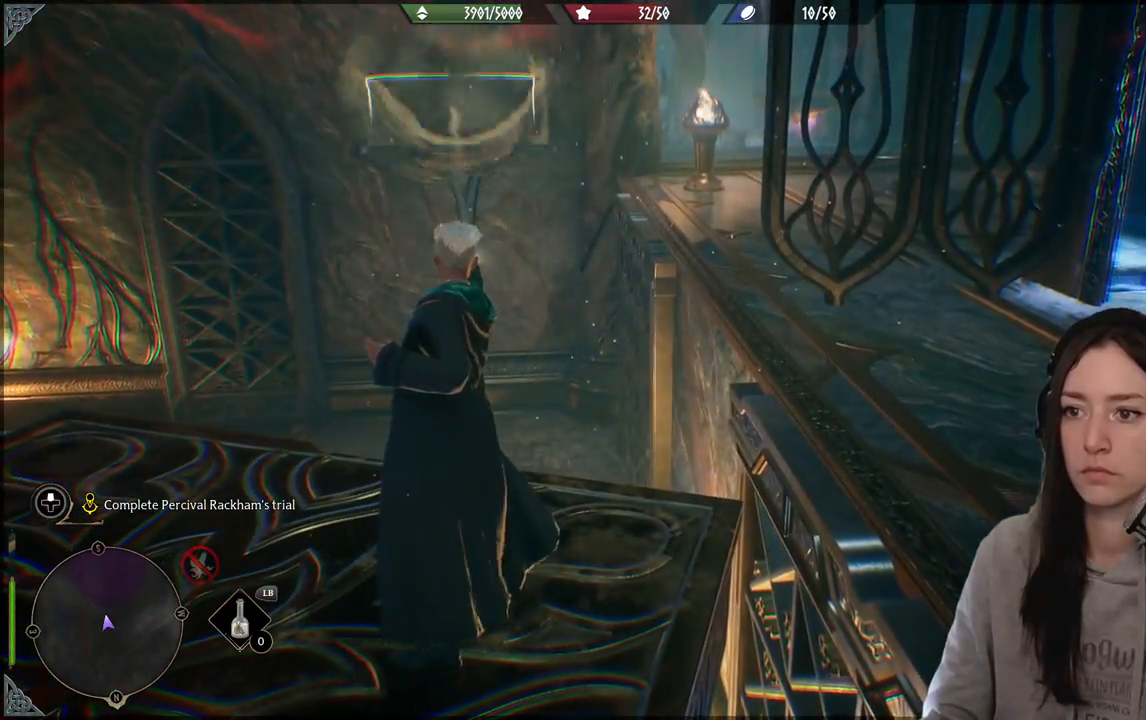
{"buttons": ["X", "R2"], "left_stick": "center", "right_stick": "center", "events": []}
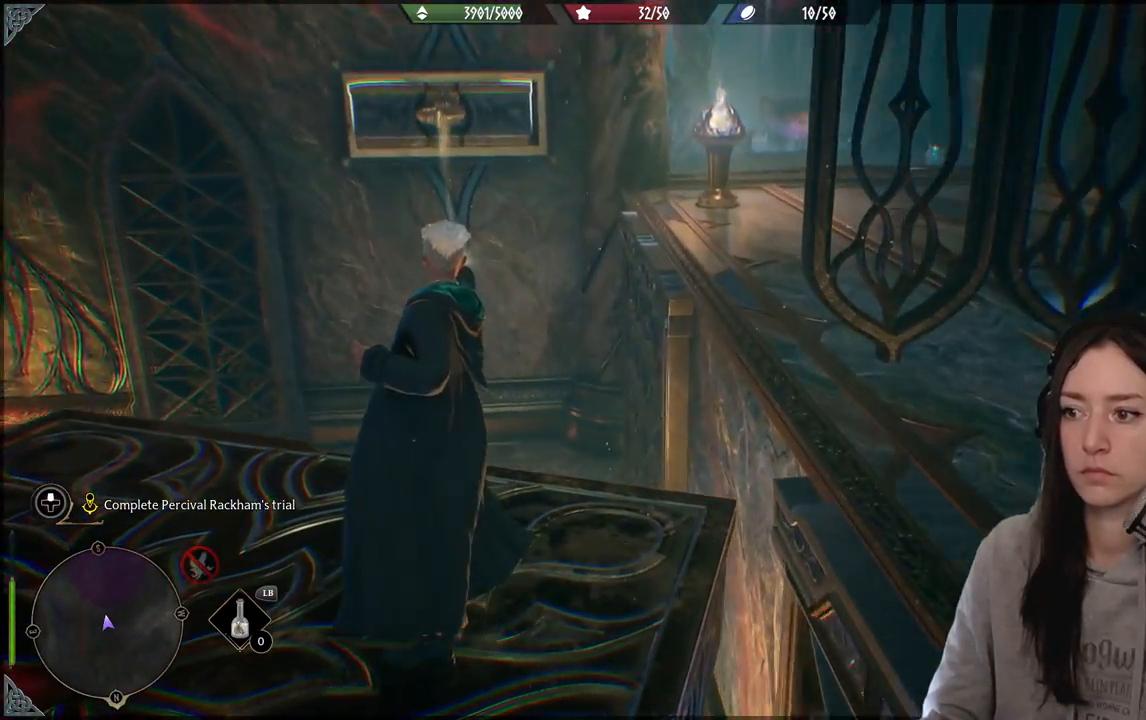
{"buttons": [], "left_stick": "center", "right_stick": "right", "events": [[117, "X", "up"], [167, "R2", "up"], [500, "right_stick", "right"]]}
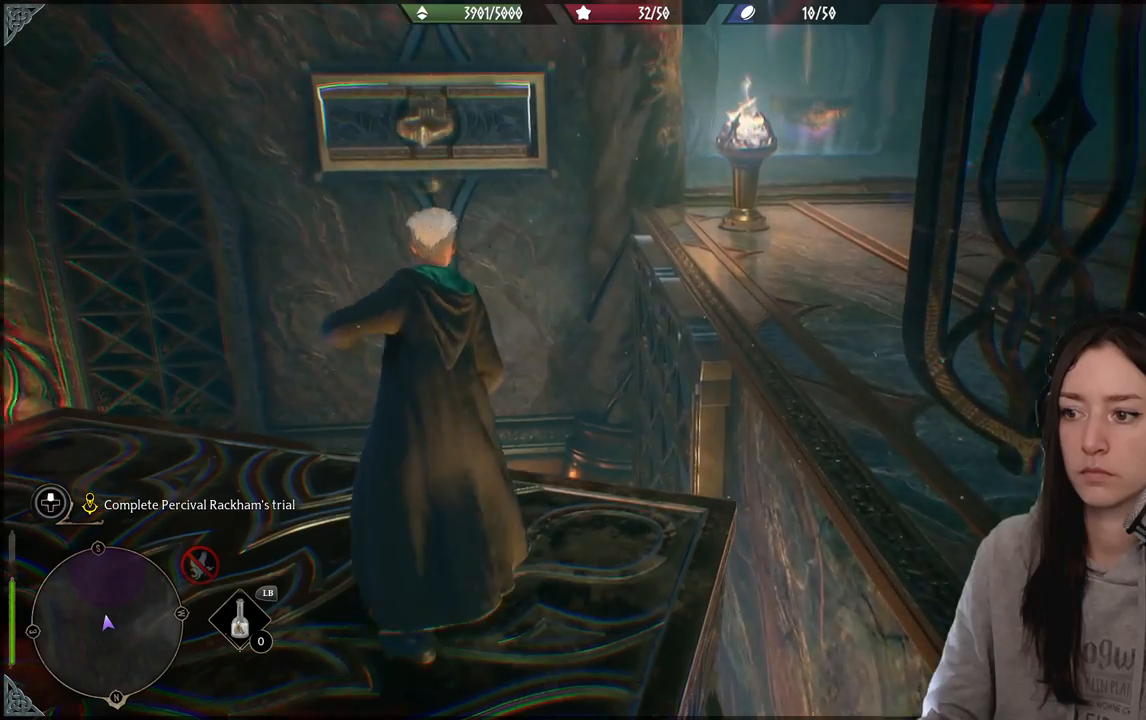
{"buttons": [], "left_stick": "up", "right_stick": "center", "events": [[50, "left_stick", "left"], [300, "left_stick", "up"], [500, "right_stick", "center"]]}
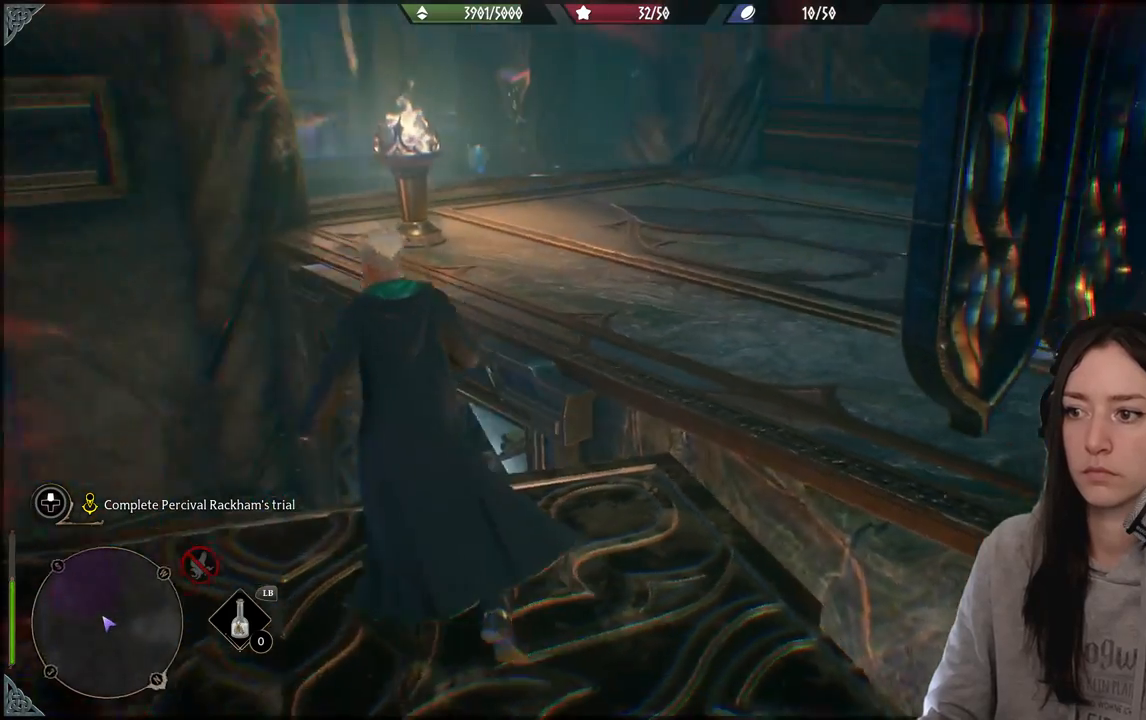
{"buttons": [], "left_stick": "up", "right_stick": "center", "events": [[17, "right_stick", "right"], [50, "right_stick", "center"], [167, "A", "down"], [367, "A", "up"]]}
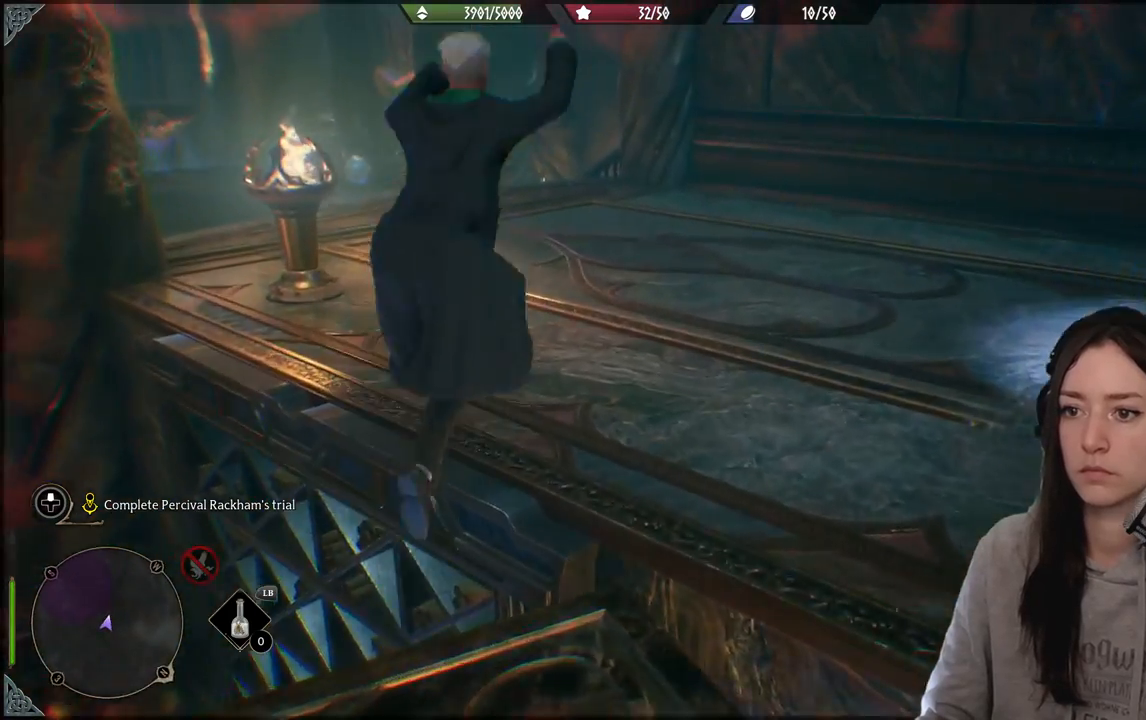
{"buttons": [], "left_stick": "up", "right_stick": "left", "events": [[133, "right_stick", "left"]]}
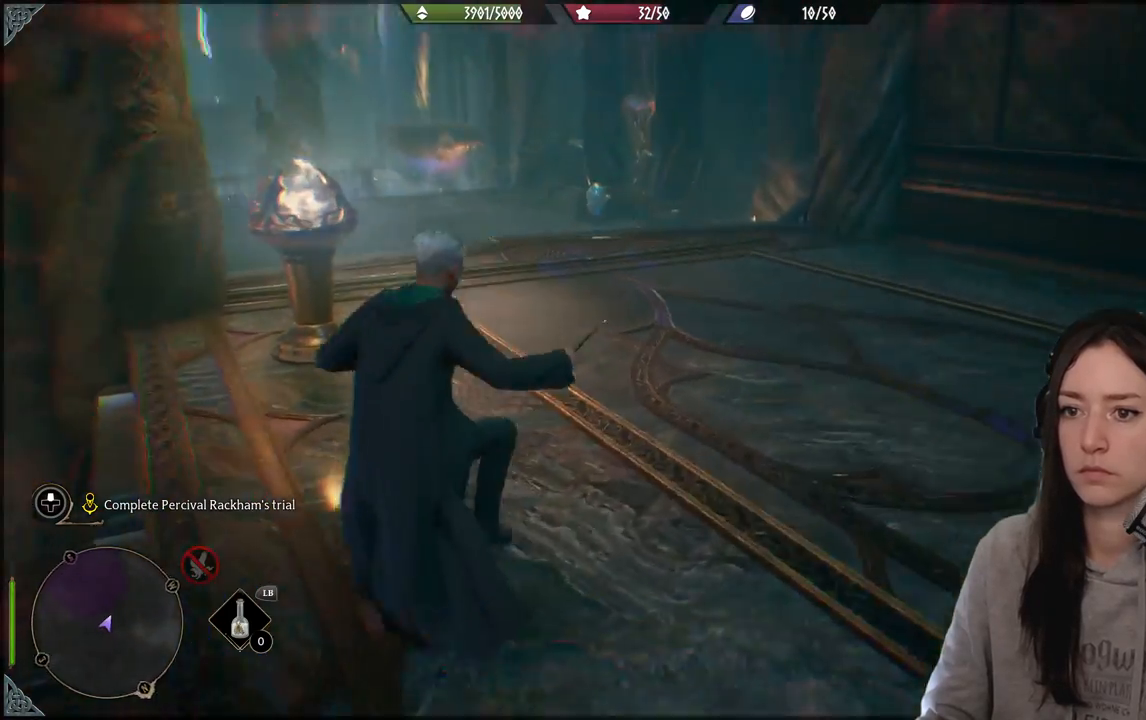
{"buttons": [], "left_stick": "up", "right_stick": "down-left", "events": [[150, "right_stick", "center"], [433, "right_stick", "down-left"]]}
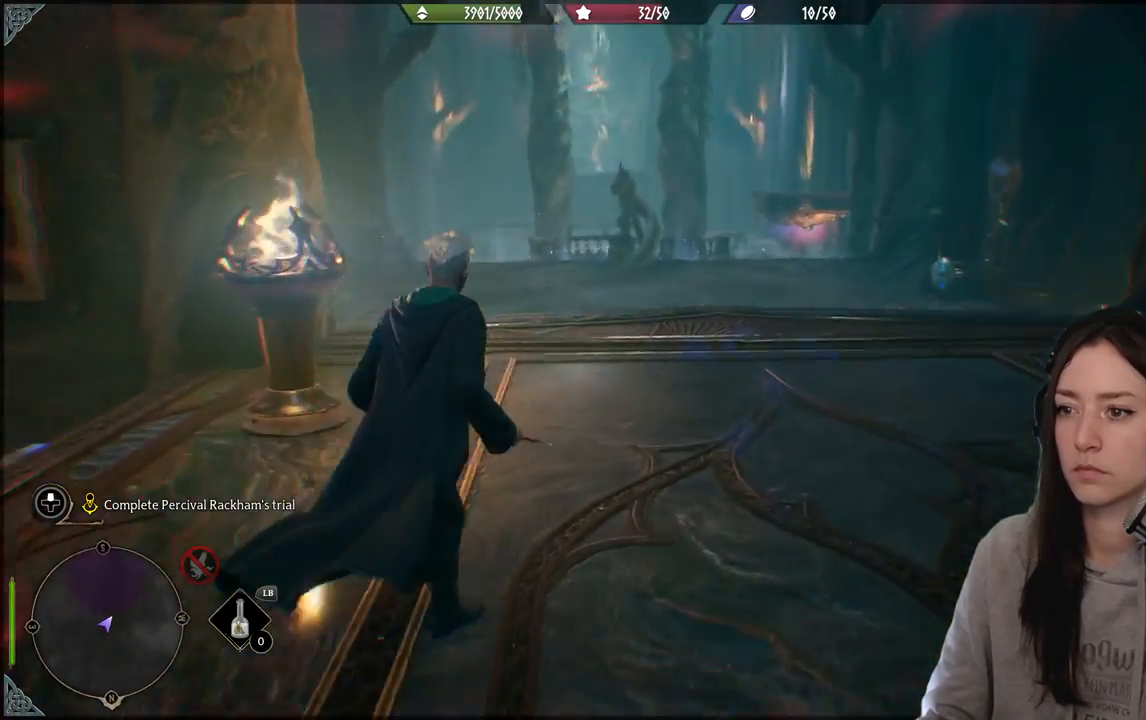
{"buttons": [], "left_stick": "up", "right_stick": "center", "events": [[117, "right_stick", "center"]]}
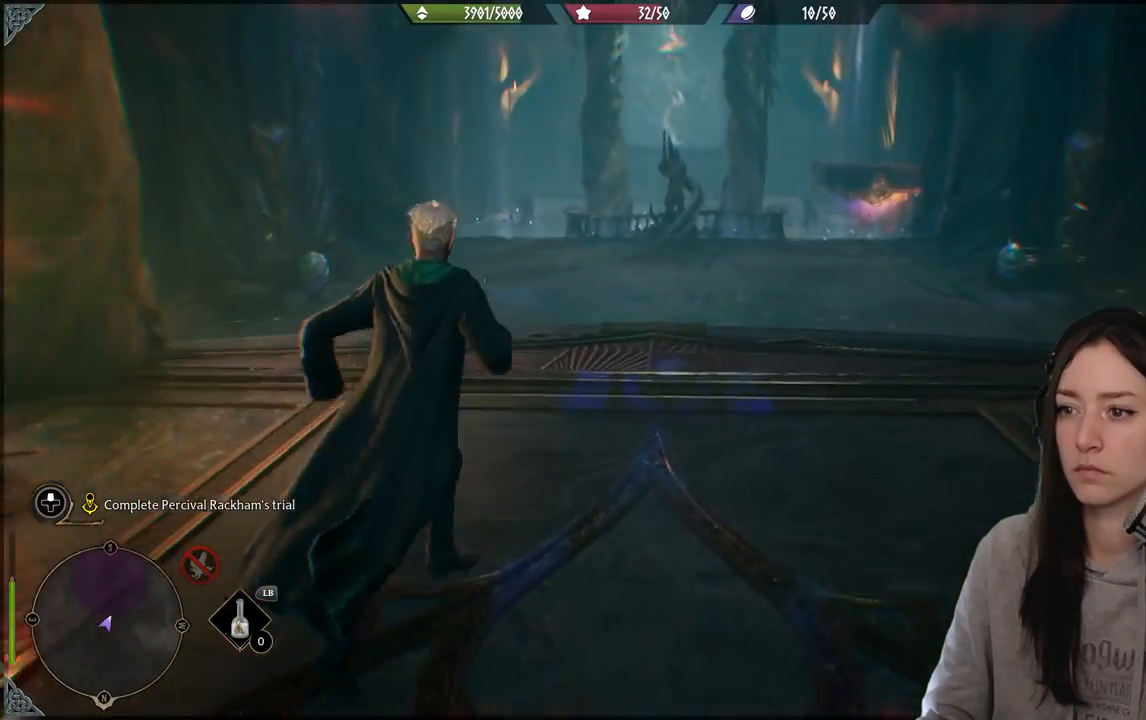
{"buttons": [], "left_stick": "center", "right_stick": "center", "events": [[133, "left_stick", "center"]]}
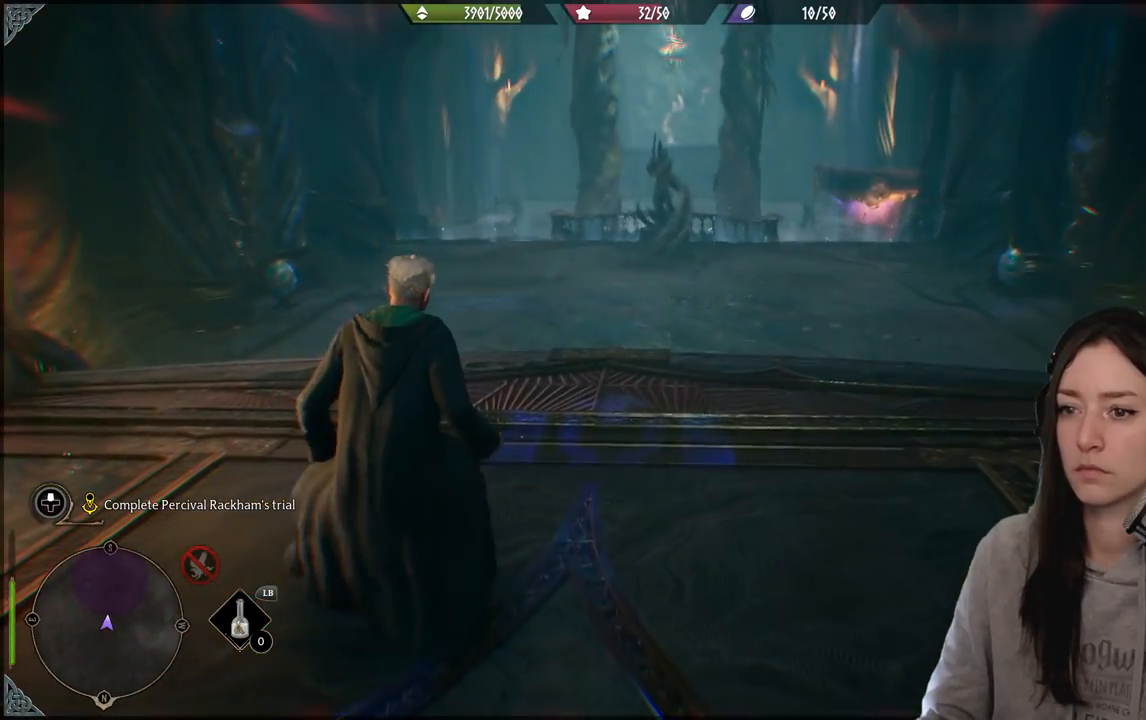
{"buttons": [], "left_stick": "up-right", "right_stick": "down-left", "events": [[367, "left_stick", "up-right"], [450, "right_stick", "down-left"]]}
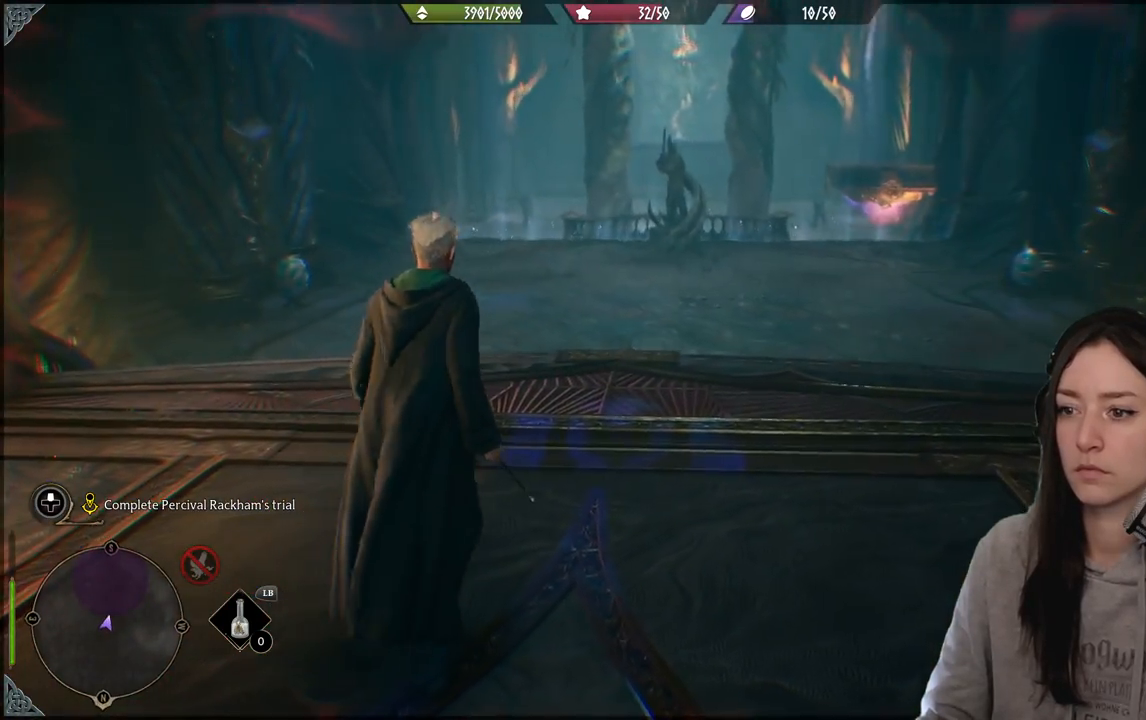
{"buttons": [], "left_stick": "up-right", "right_stick": "center", "events": [[150, "right_stick", "left"], [250, "right_stick", "center"]]}
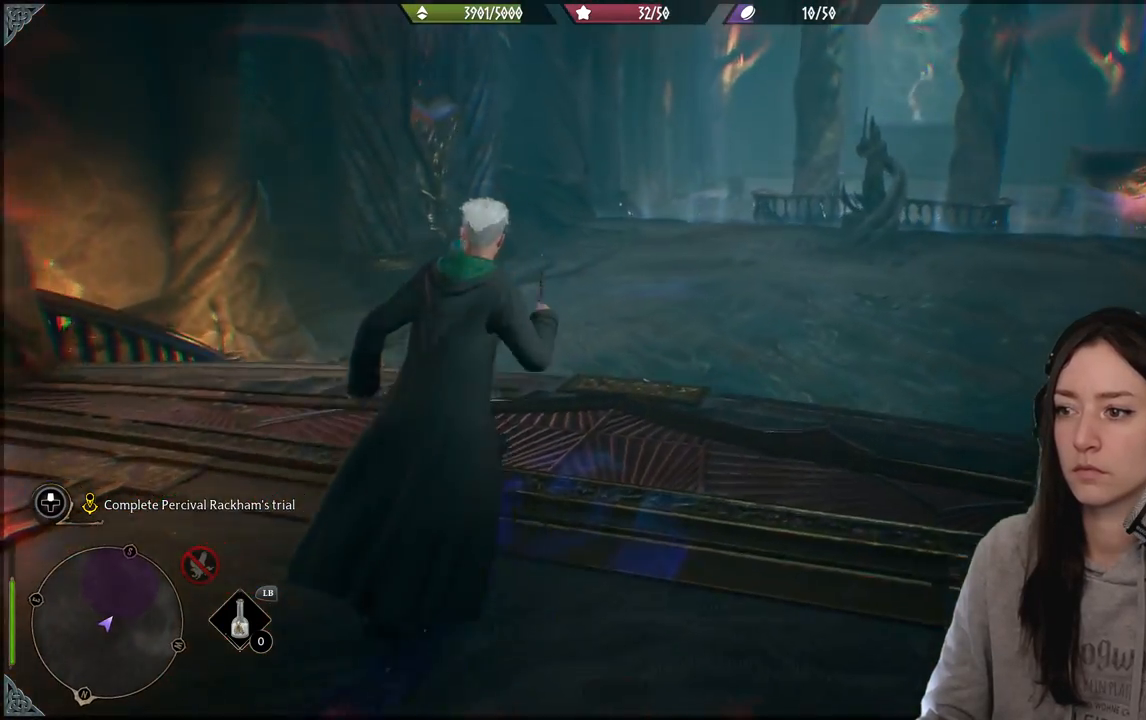
{"buttons": [], "left_stick": "center", "right_stick": "left", "events": [[167, "left_stick", "center"], [450, "right_stick", "left"]]}
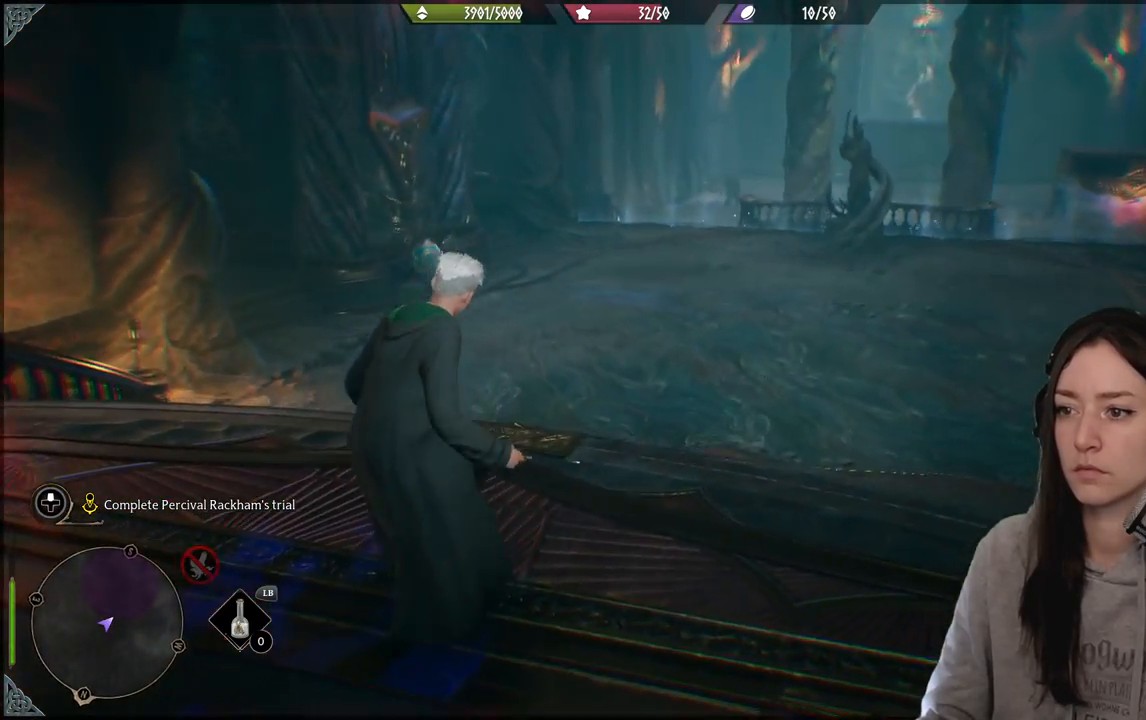
{"buttons": [], "left_stick": "right", "right_stick": "left", "events": [[367, "right_stick", "center"], [417, "left_stick", "right"], [500, "right_stick", "left"]]}
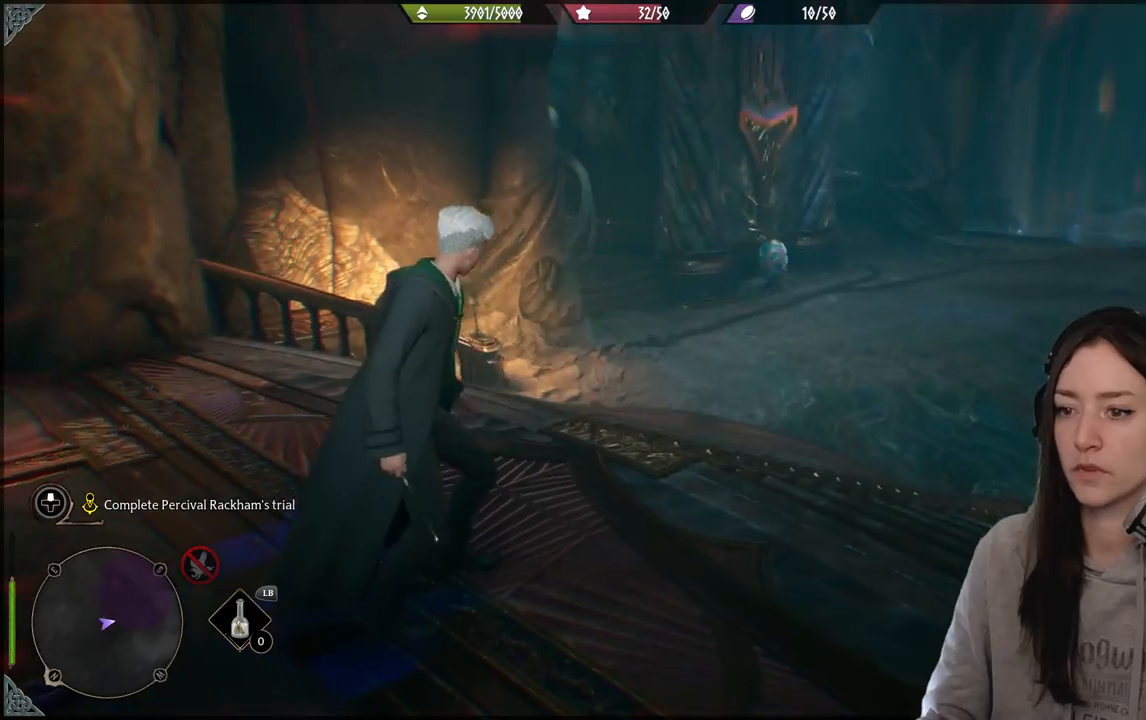
{"buttons": [], "left_stick": "left", "right_stick": "left", "events": [[33, "left_stick", "center"], [250, "left_stick", "left"]]}
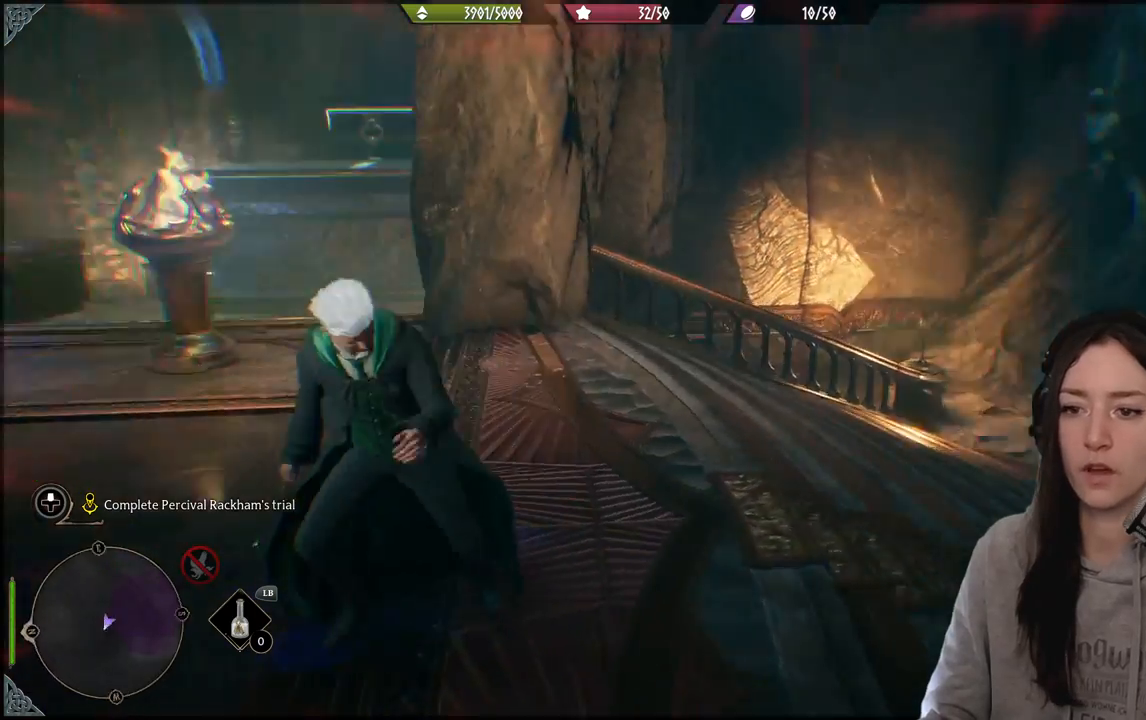
{"buttons": [], "left_stick": "center", "right_stick": "center", "events": [[250, "right_stick", "up-left"], [333, "left_stick", "center"], [383, "right_stick", "center"]]}
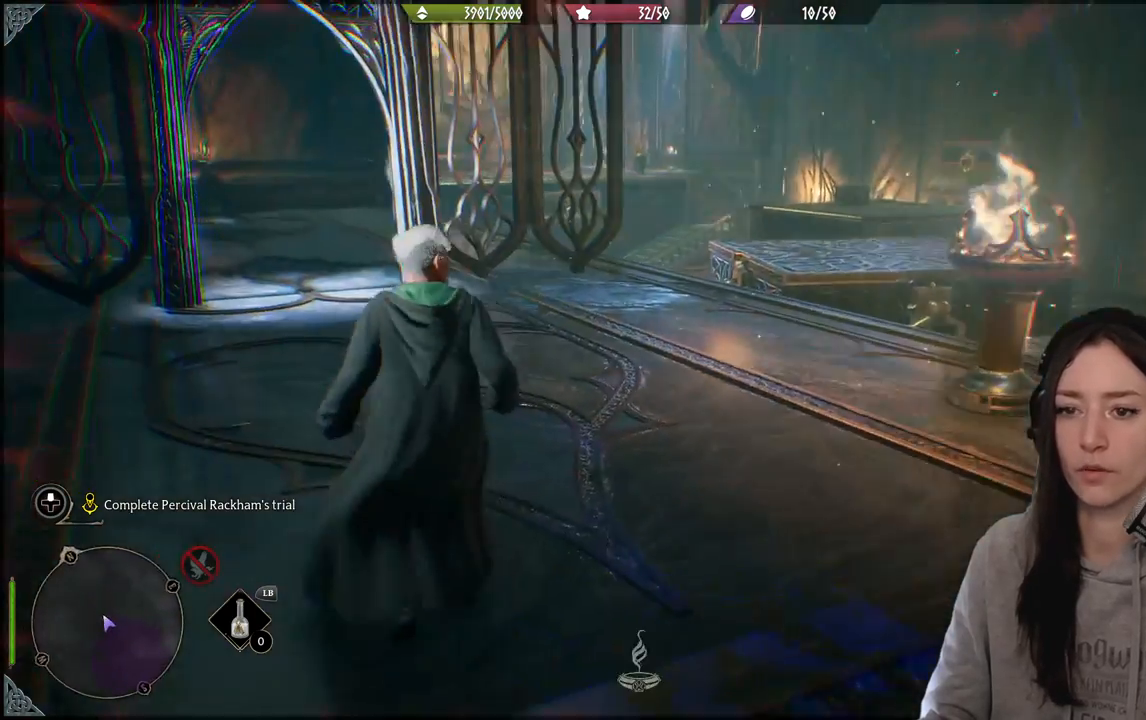
{"buttons": [], "left_stick": "right", "right_stick": "right", "events": [[83, "right_stick", "right"], [117, "left_stick", "down-right"], [233, "left_stick", "right"]]}
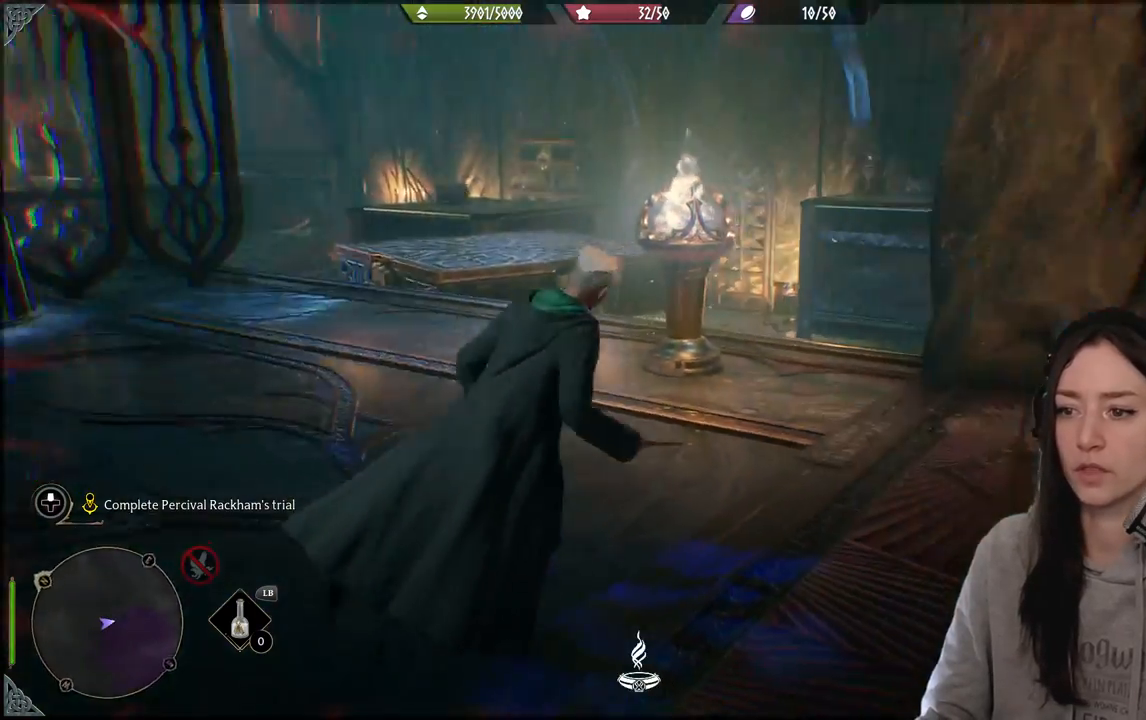
{"buttons": [], "left_stick": "up", "right_stick": "right", "events": [[267, "left_stick", "center"], [467, "left_stick", "up"]]}
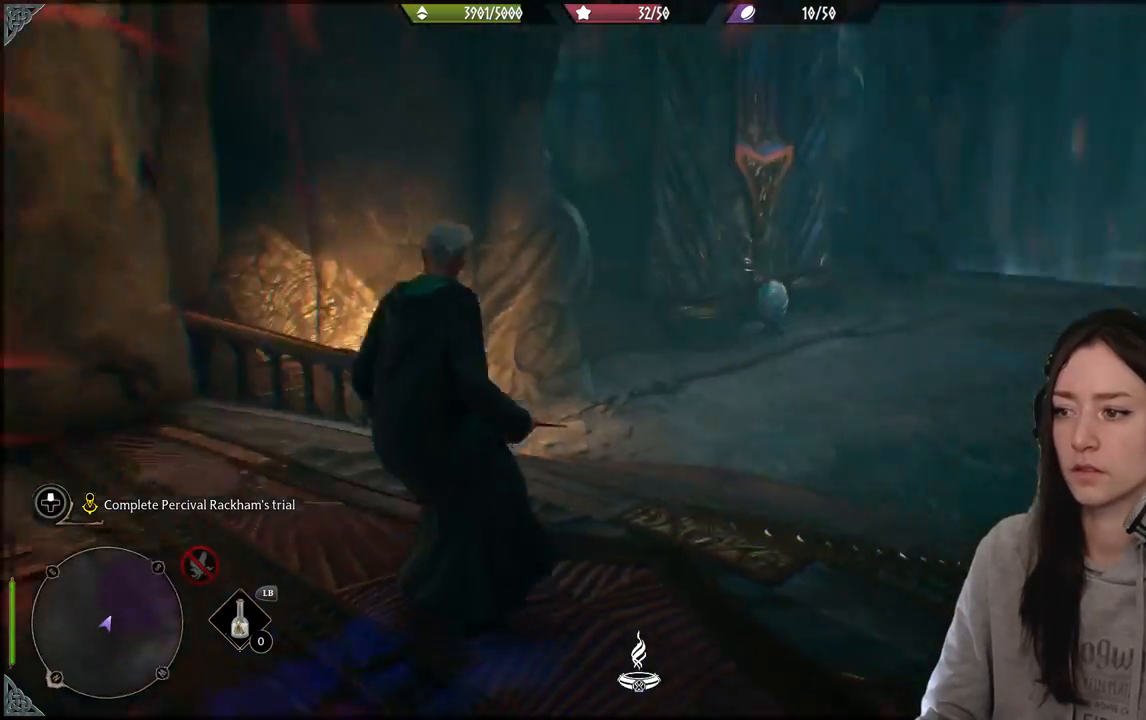
{"buttons": [], "left_stick": "up", "right_stick": "center", "events": [[117, "right_stick", "center"]]}
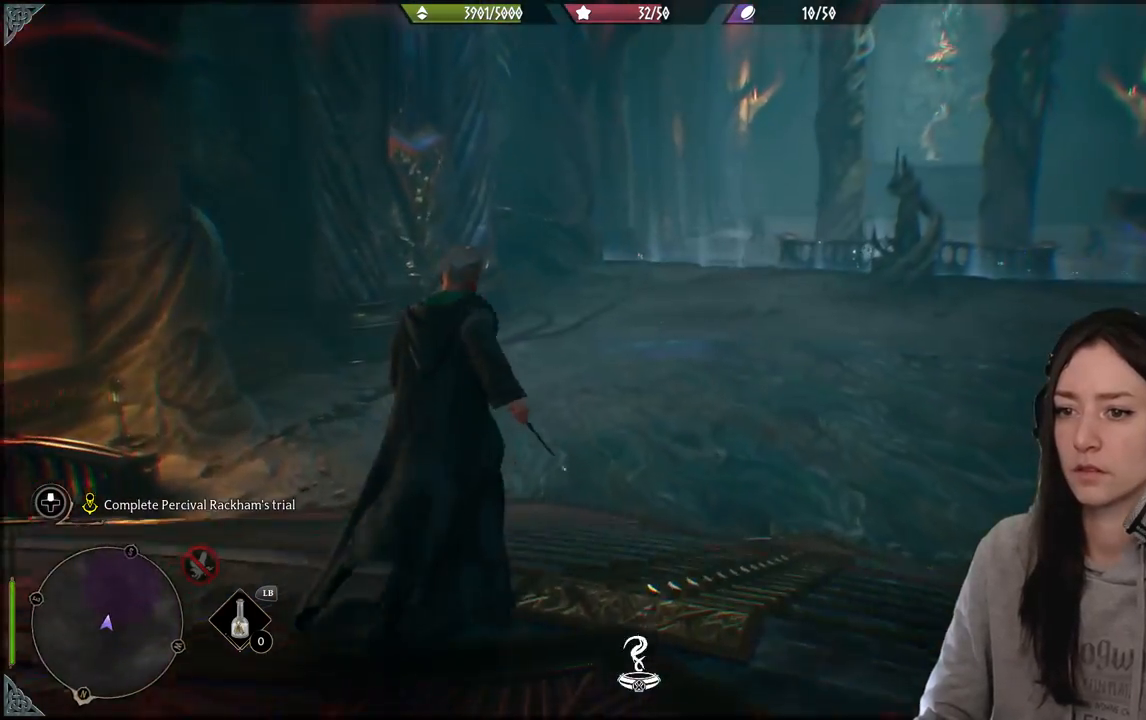
{"buttons": [], "left_stick": "up-right", "right_stick": "center", "events": [[100, "right_stick", "left"], [300, "left_stick", "up-right"], [500, "right_stick", "center"]]}
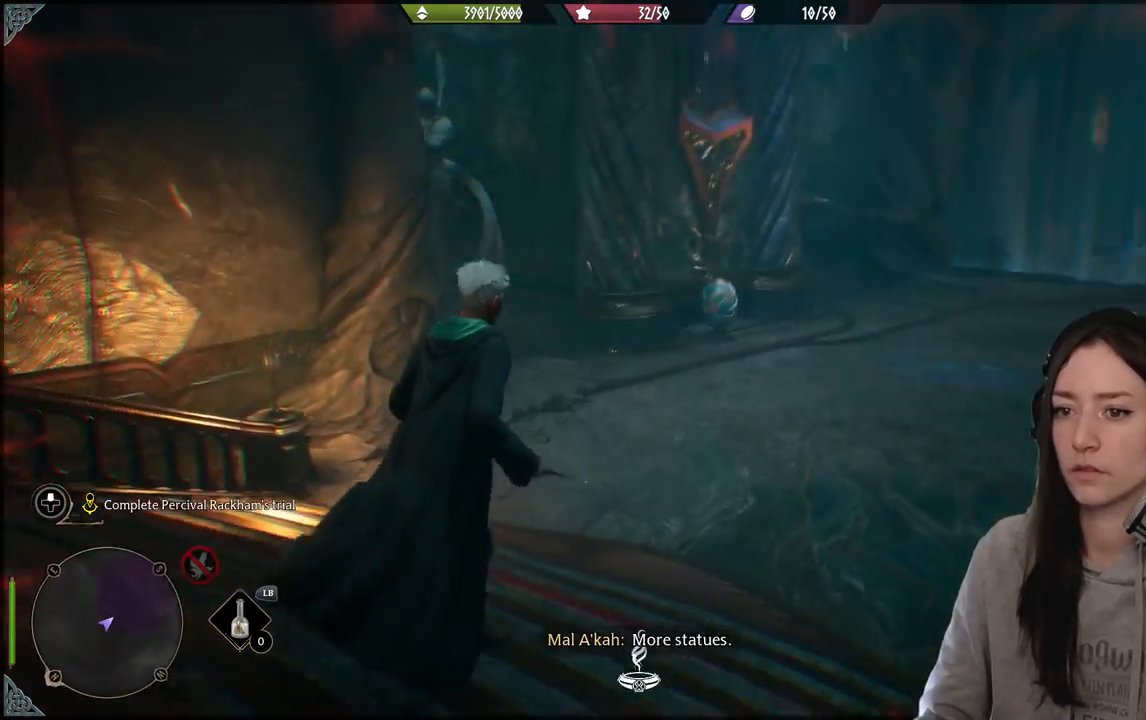
{"buttons": [], "left_stick": "up", "right_stick": "up-left", "events": [[383, "left_stick", "up"], [383, "right_stick", "up-left"]]}
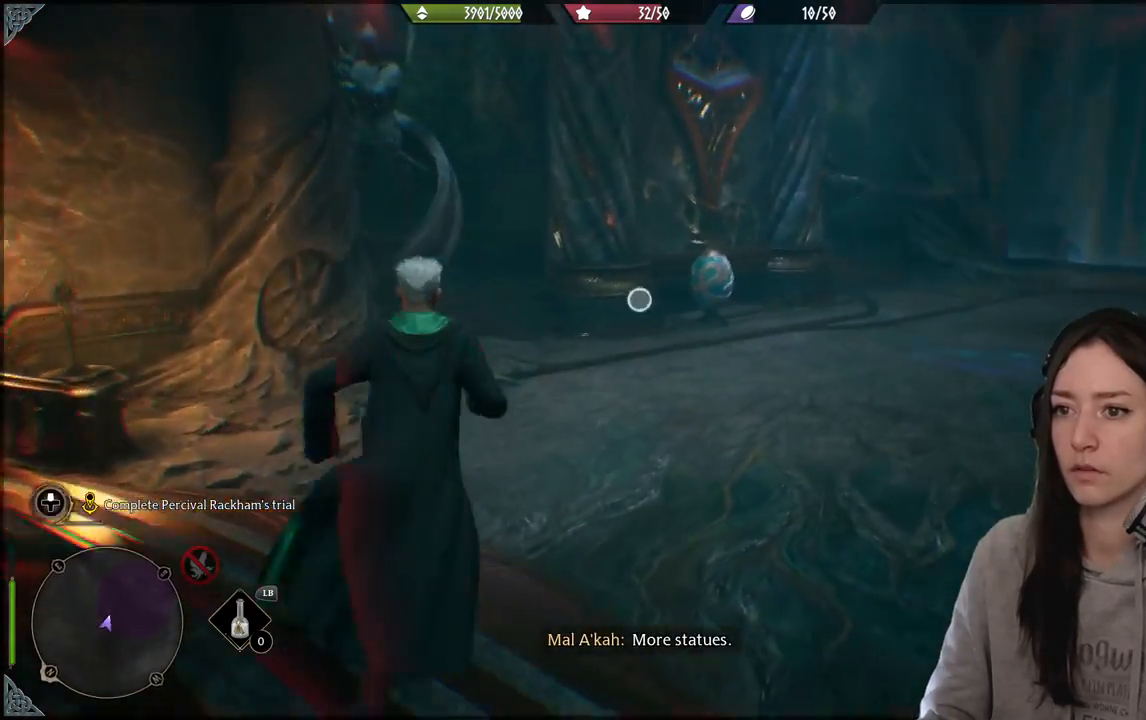
{"buttons": ["L2"], "left_stick": "center", "right_stick": "center", "events": [[50, "L2", "down"], [50, "left_stick", "center"], [383, "right_stick", "center"]]}
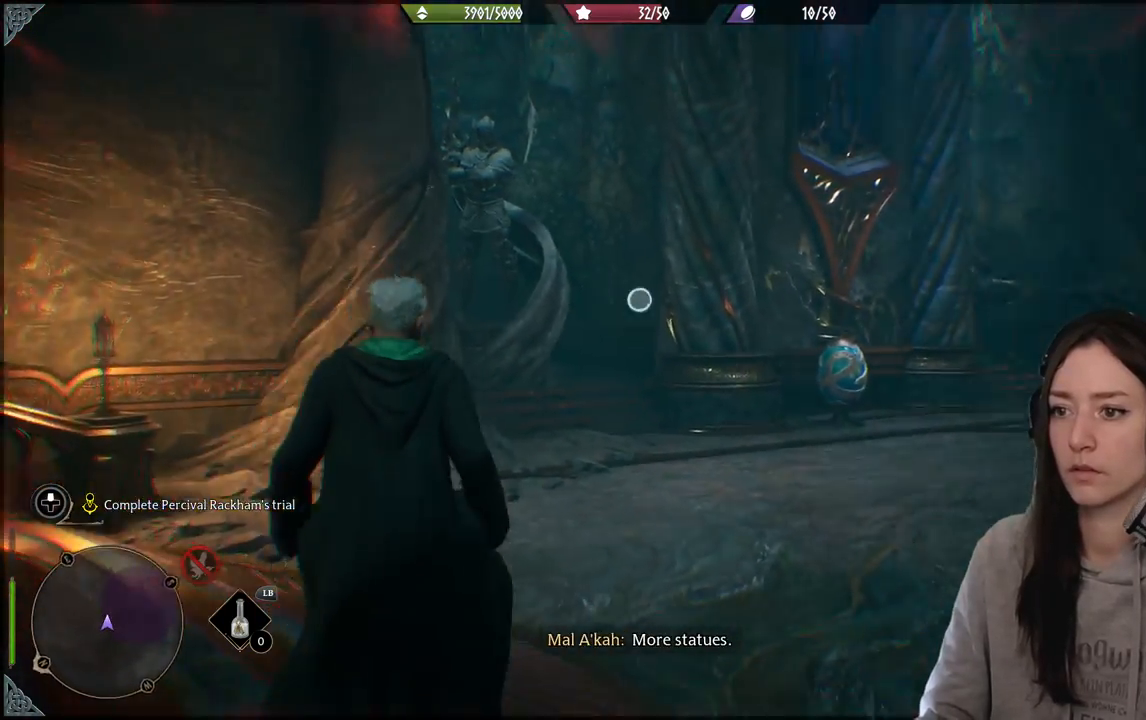
{"buttons": [], "left_stick": "center", "right_stick": "center", "events": [[67, "right_stick", "up-left"], [450, "L2", "up"], [450, "right_stick", "center"]]}